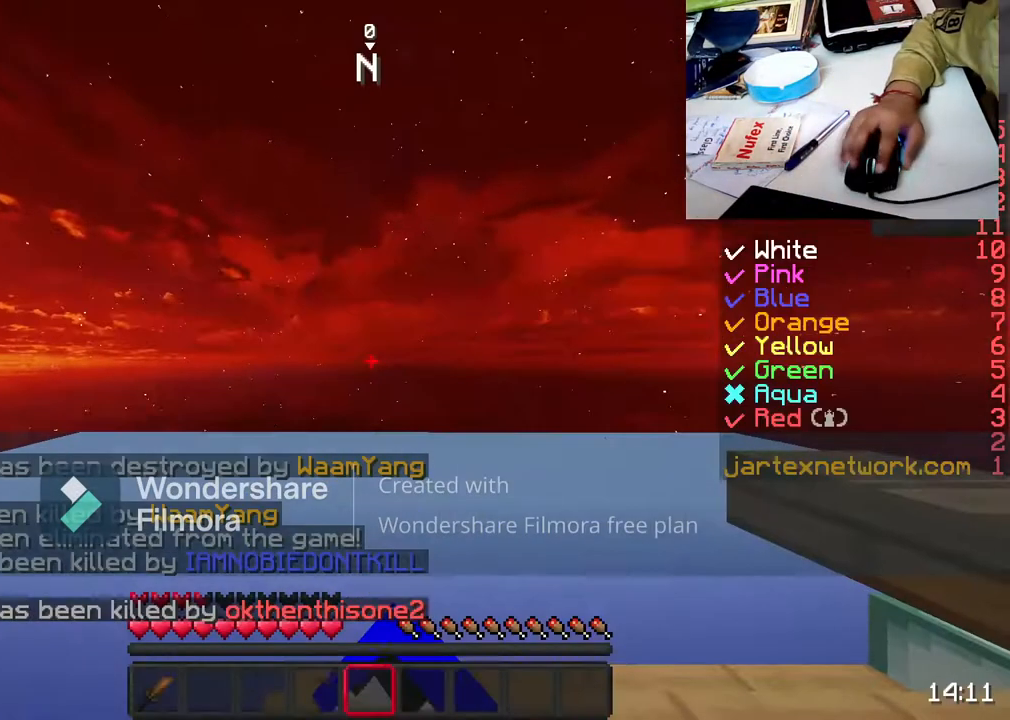
Gameplay with keyboard and mouse; each line is a JSON object with the keys and mouse buttons held at the frame after it. "events" lists presses ("down") and releases ("up") of "a", "d", "s", "space", "w", "mouse_left" and "mouse_right" between this image and that frame as [ms after this image, input, new state], when the widget could be followed in between. "mouse_left", "mouse_right" = the "left", "right" buttons of the "mouse" list. No other keys are recorded. Fast repeated clicks can show as one long hold. Not read: mouse_move.
{"keys": ["s"], "mouse": ["left"], "events": [[133, "mouse_left", "up"], [317, "mouse_left", "down"], [383, "mouse_left", "up"], [500, "mouse_left", "down"]]}
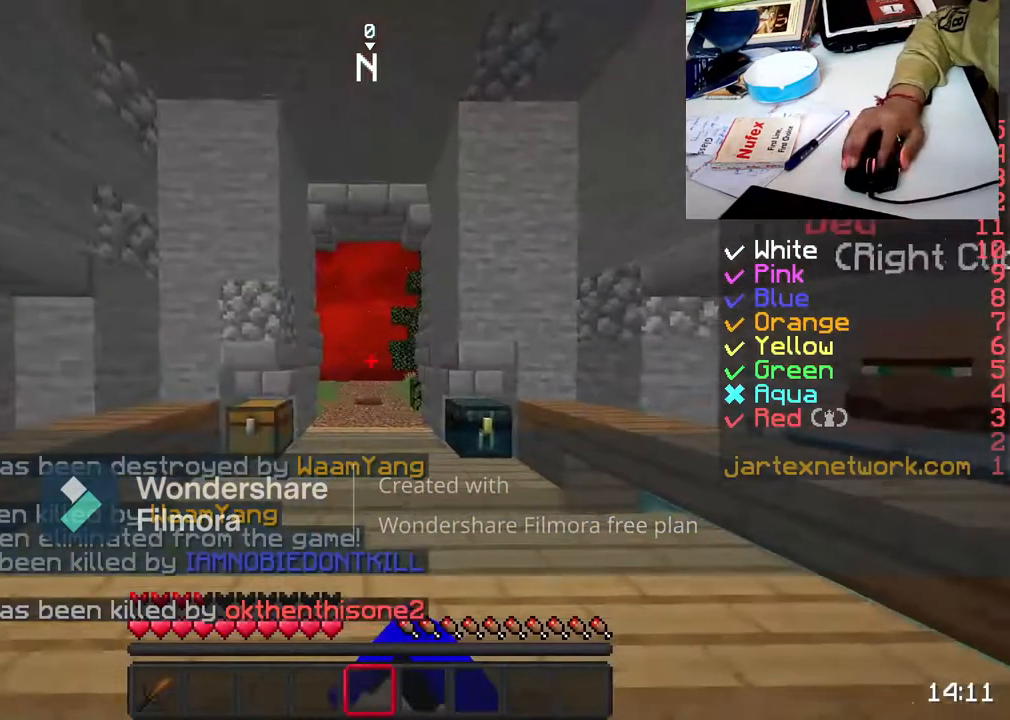
{"keys": ["s"], "mouse": [], "events": [[133, "mouse_left", "up"], [267, "mouse_left", "down"], [450, "mouse_left", "up"]]}
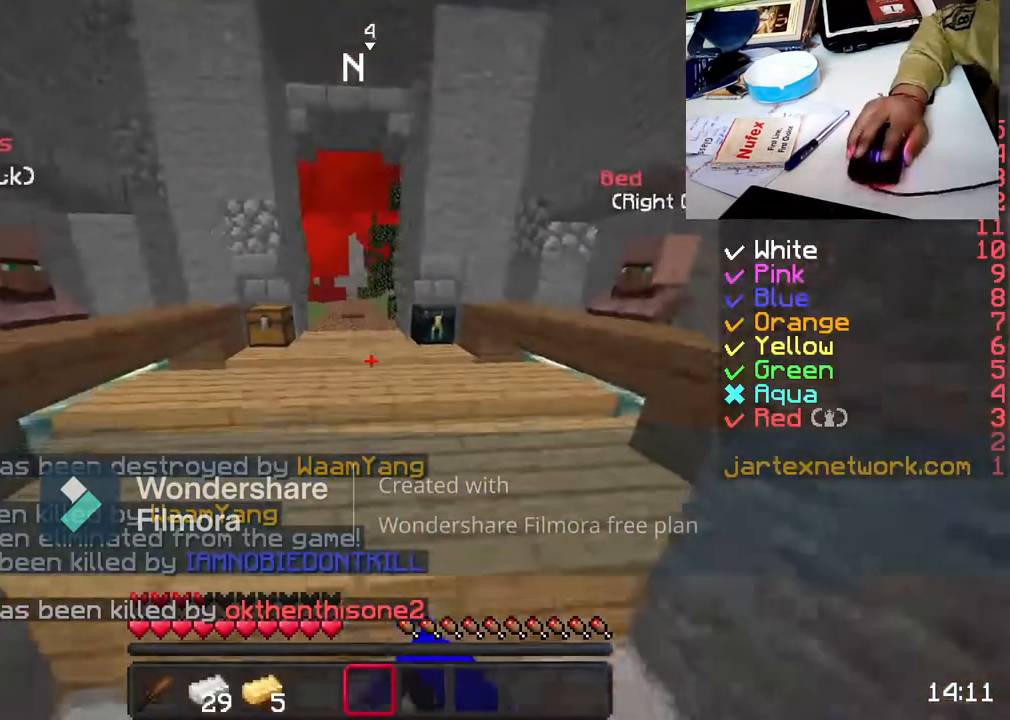
{"keys": ["w"], "mouse": ["left"], "events": [[17, "s", "up"], [117, "w", "down"], [367, "mouse_left", "down"]]}
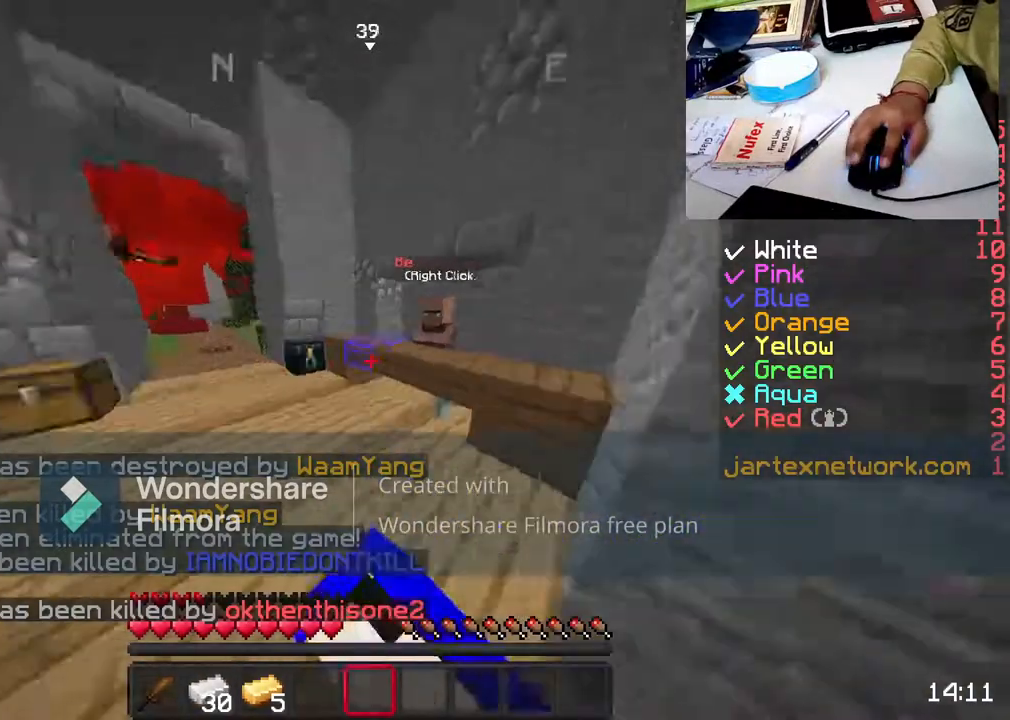
{"keys": ["w"], "mouse": [], "events": [[50, "mouse_left", "up"]]}
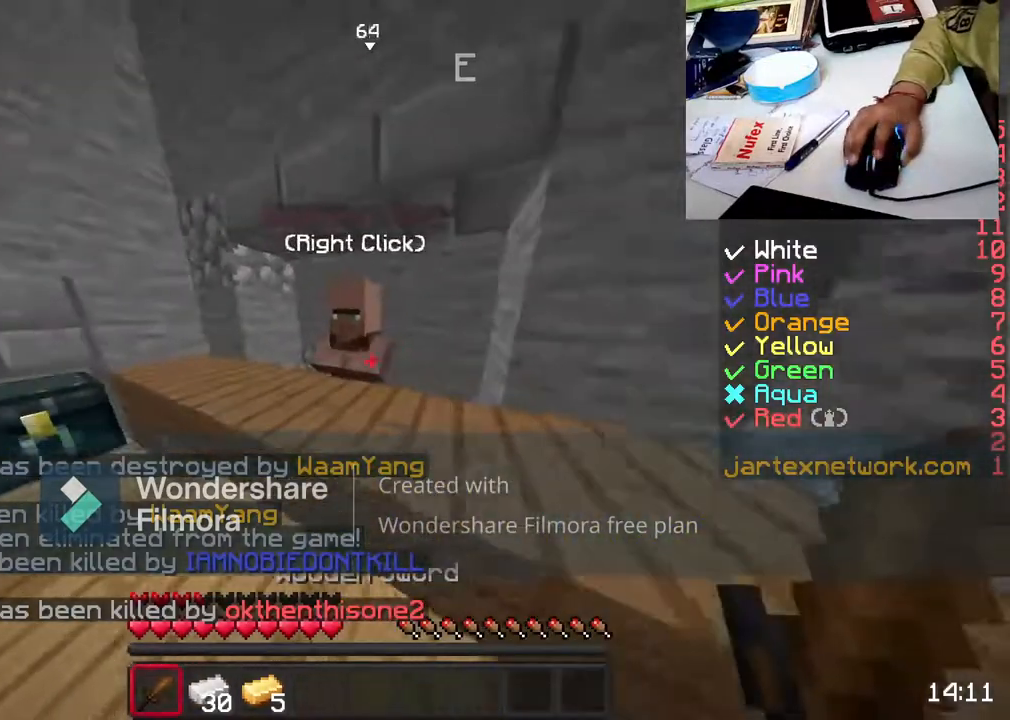
{"keys": [], "mouse": [], "events": [[67, "w", "up"], [133, "mouse_right", "down"], [283, "mouse_right", "up"]]}
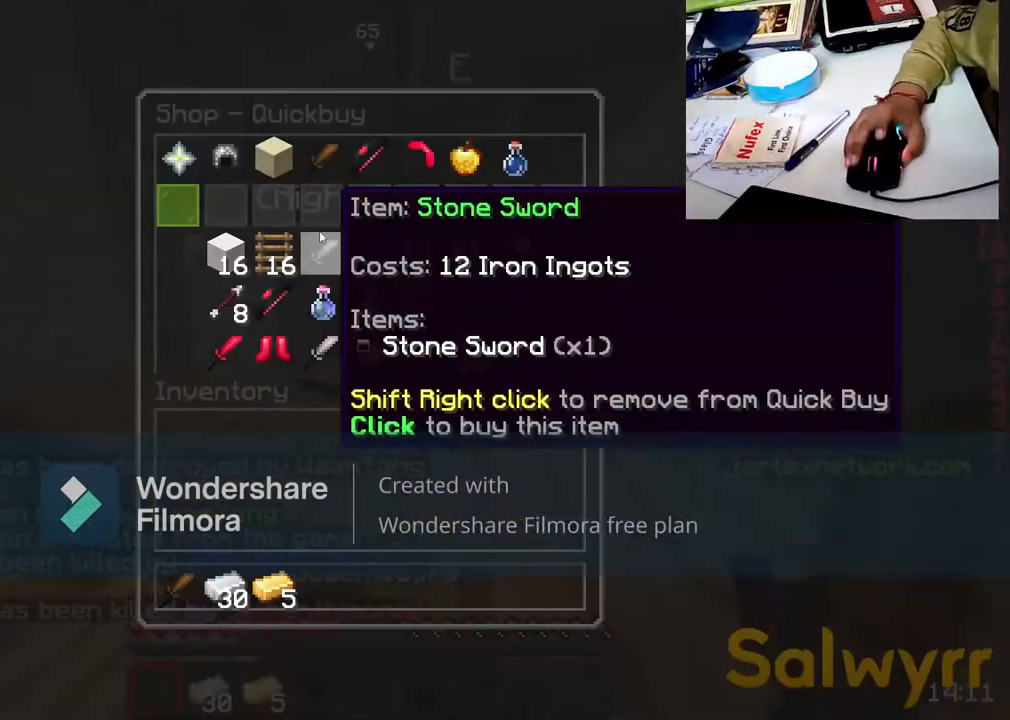
{"keys": [], "mouse": [], "events": []}
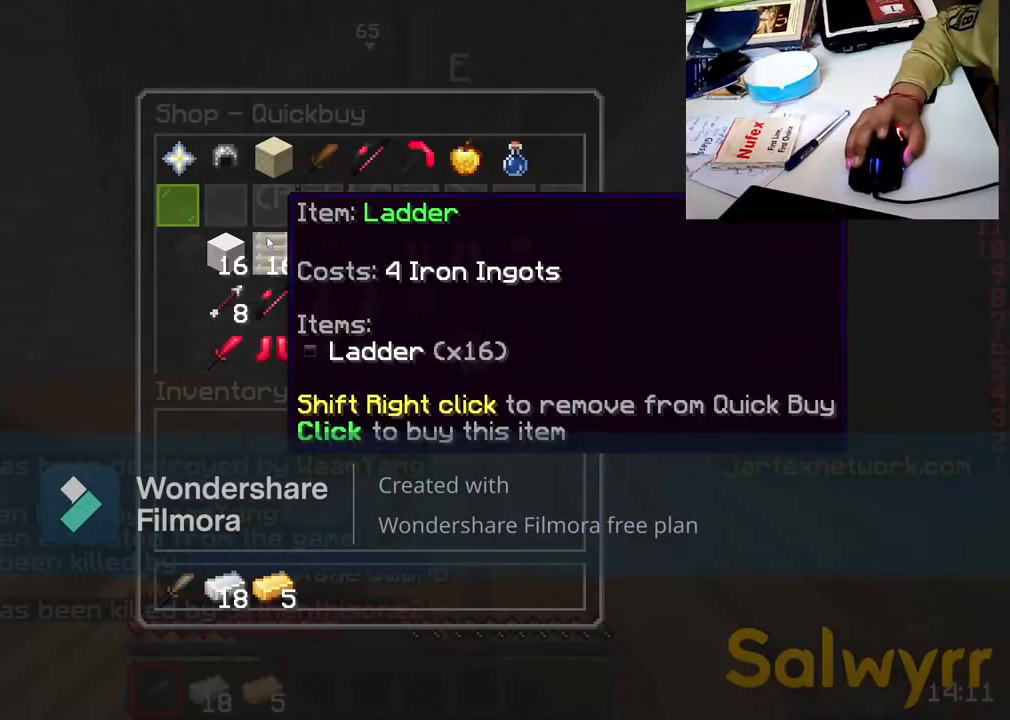
{"keys": [], "mouse": [], "events": []}
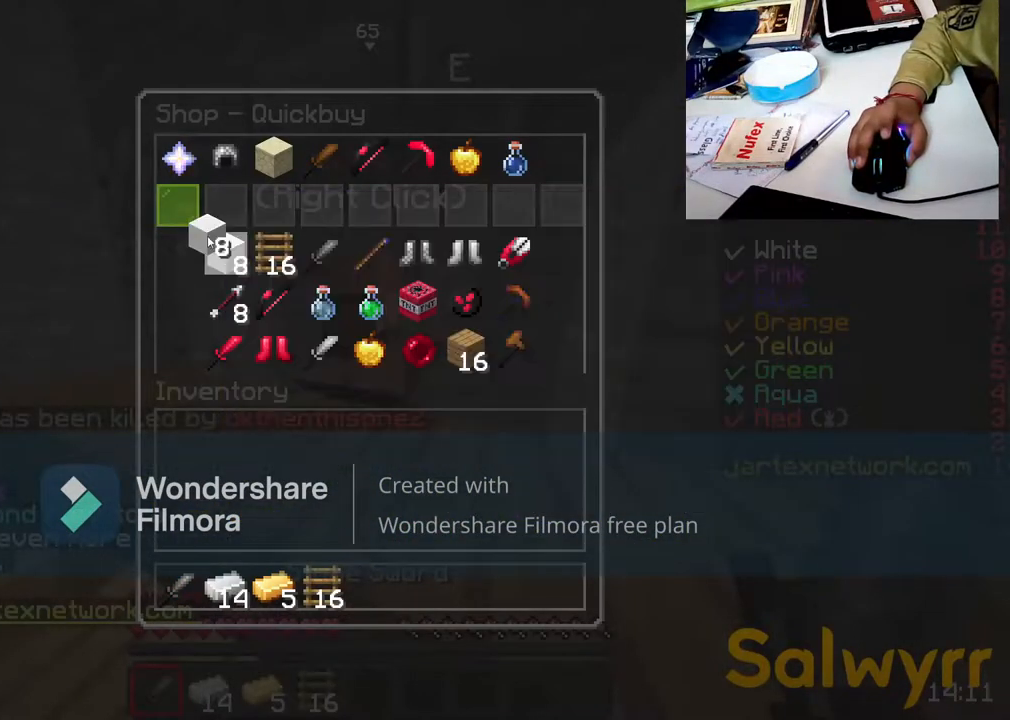
{"keys": [], "mouse": [], "events": []}
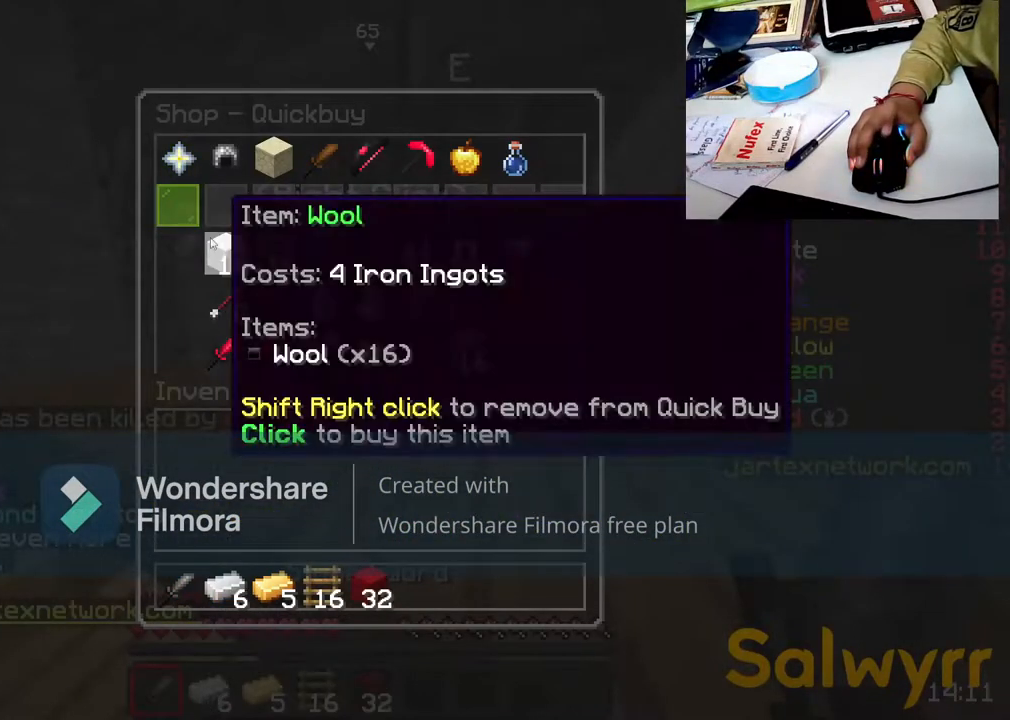
{"keys": [], "mouse": [], "events": []}
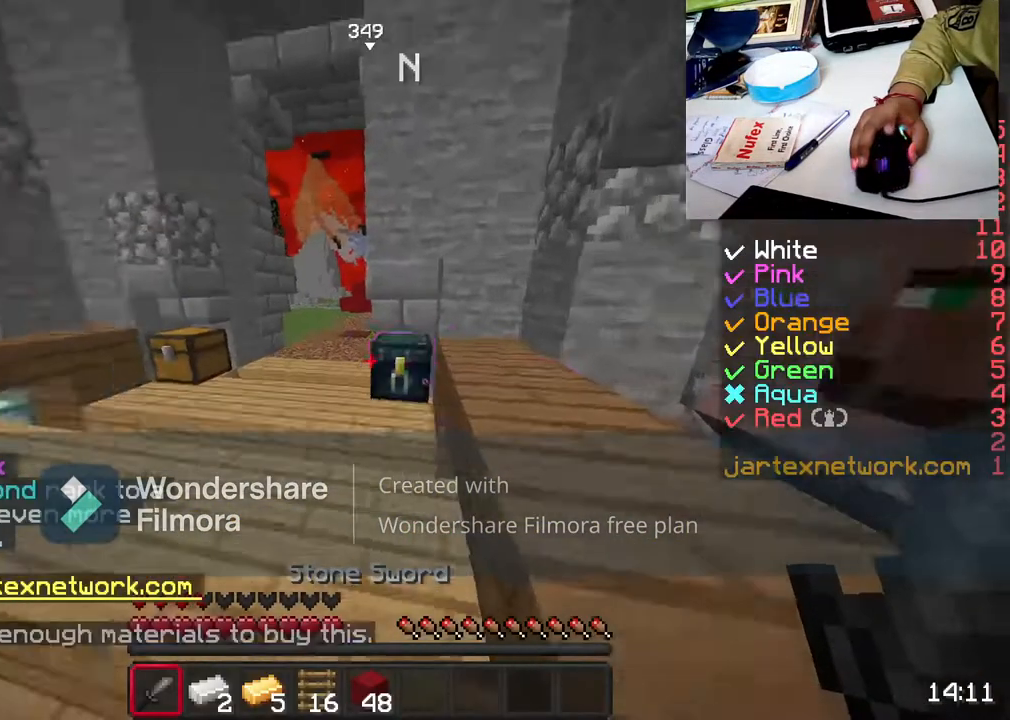
{"keys": [], "mouse": ["right"], "events": [[50, "w", "down"], [417, "mouse_right", "down"], [467, "w", "up"]]}
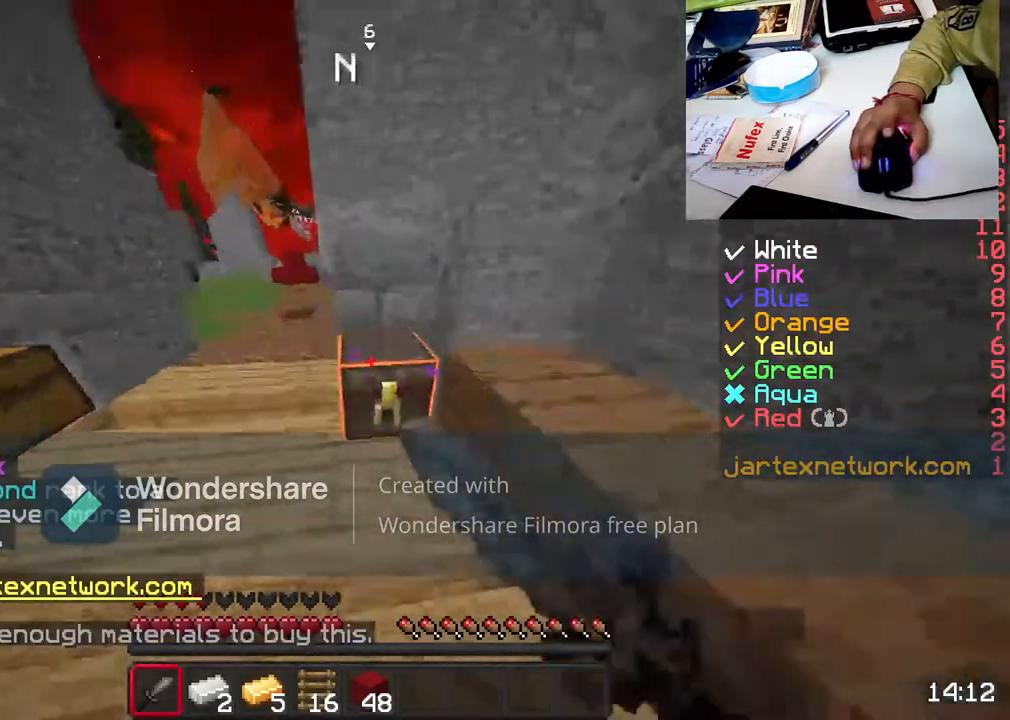
{"keys": [], "mouse": [], "events": [[17, "mouse_right", "up"]]}
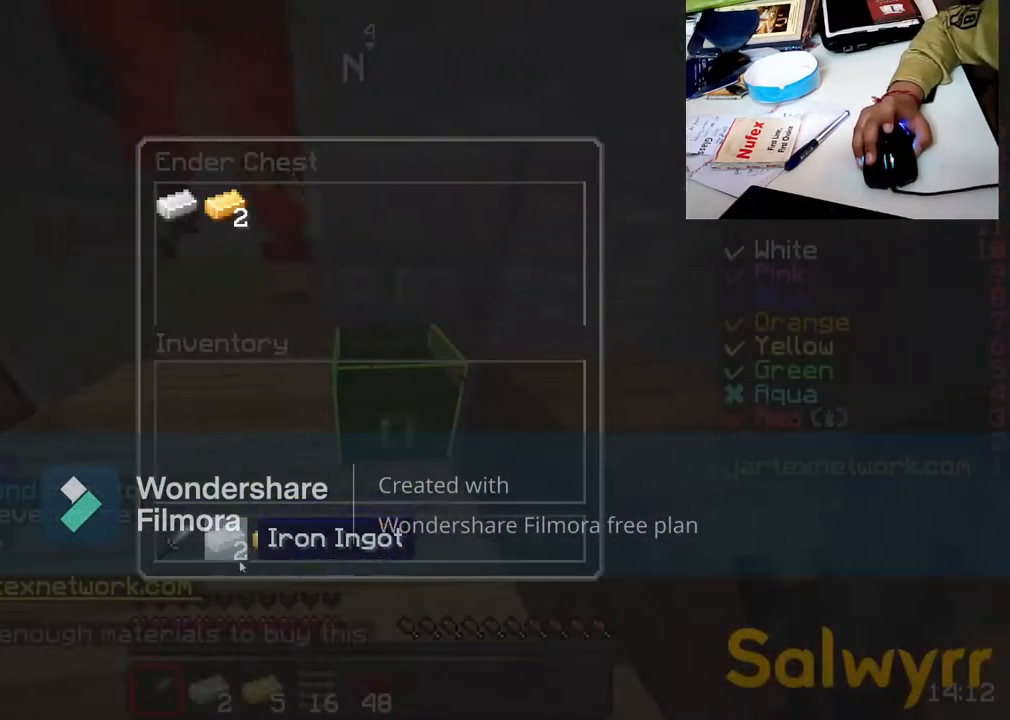
{"keys": [], "mouse": [], "events": []}
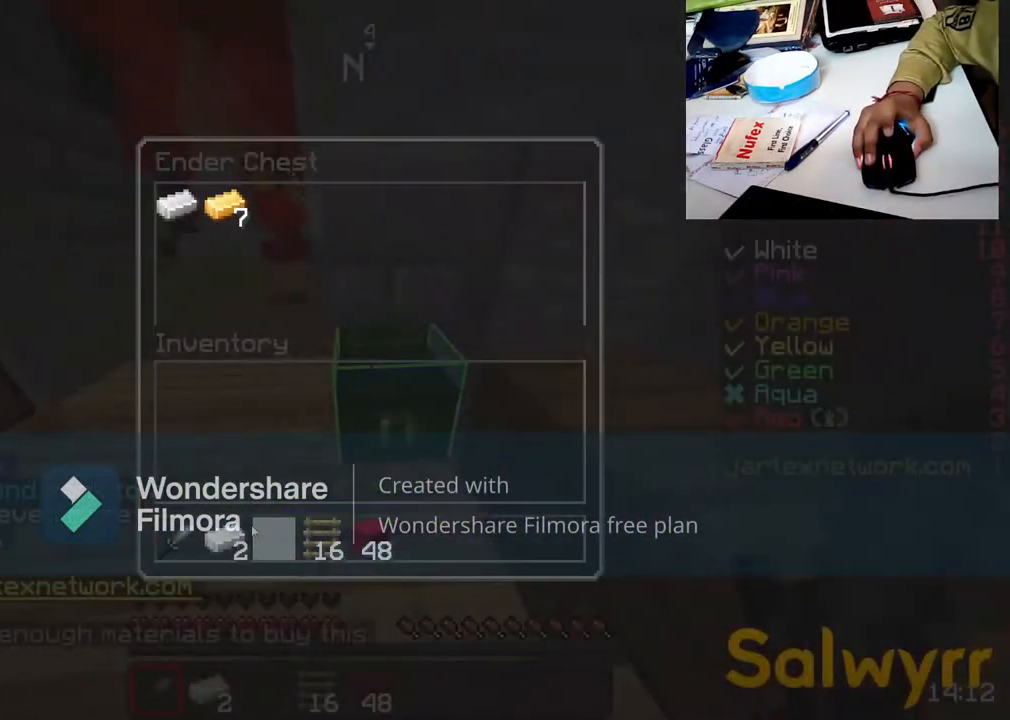
{"keys": [], "mouse": [], "events": []}
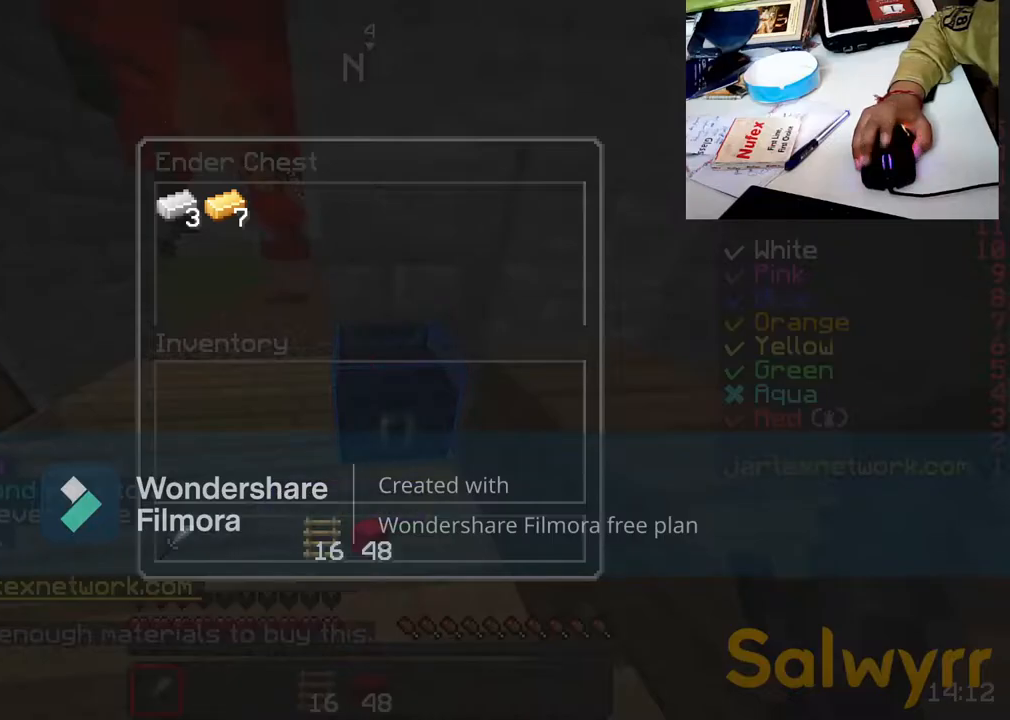
{"keys": ["w"], "mouse": [], "events": [[283, "w", "down"]]}
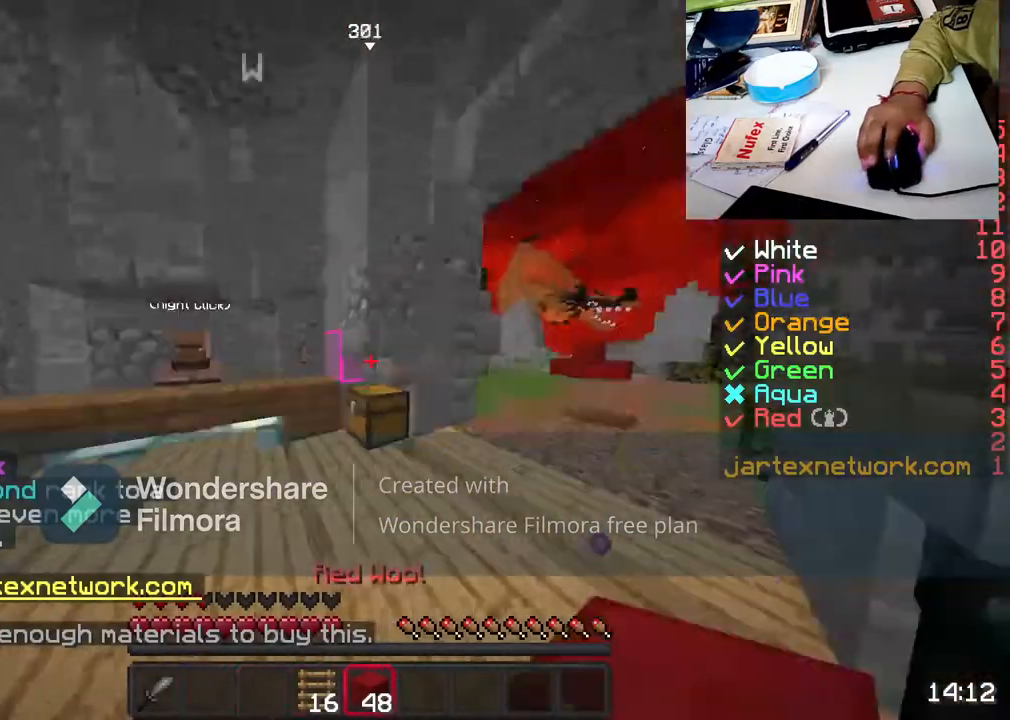
{"keys": ["w"], "mouse": [], "events": []}
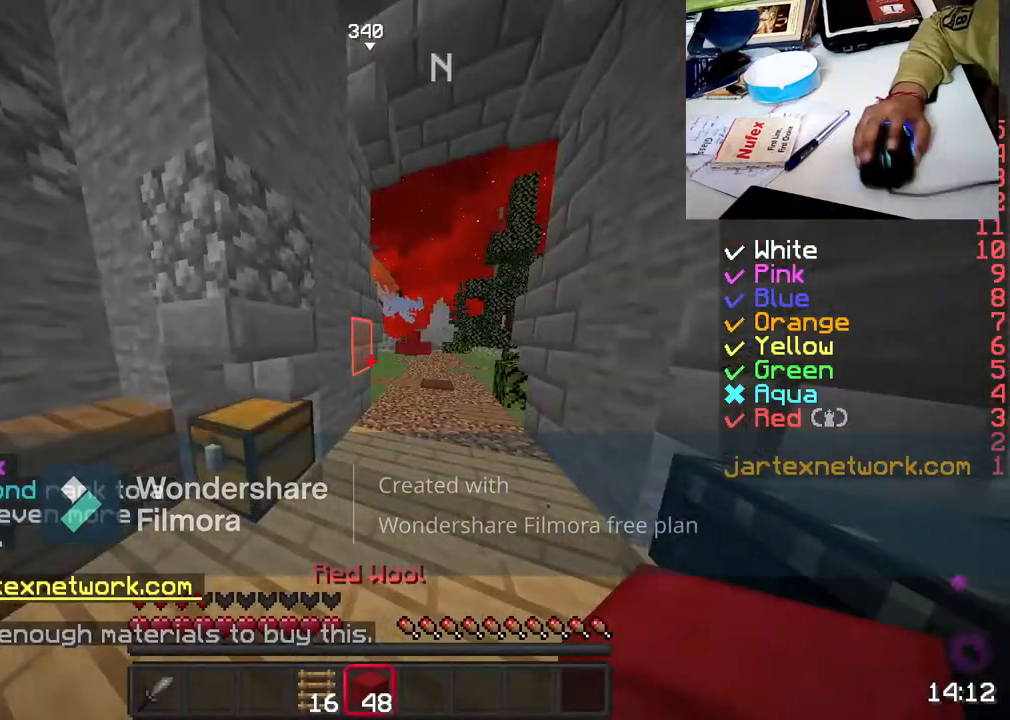
{"keys": ["w"], "mouse": [], "events": []}
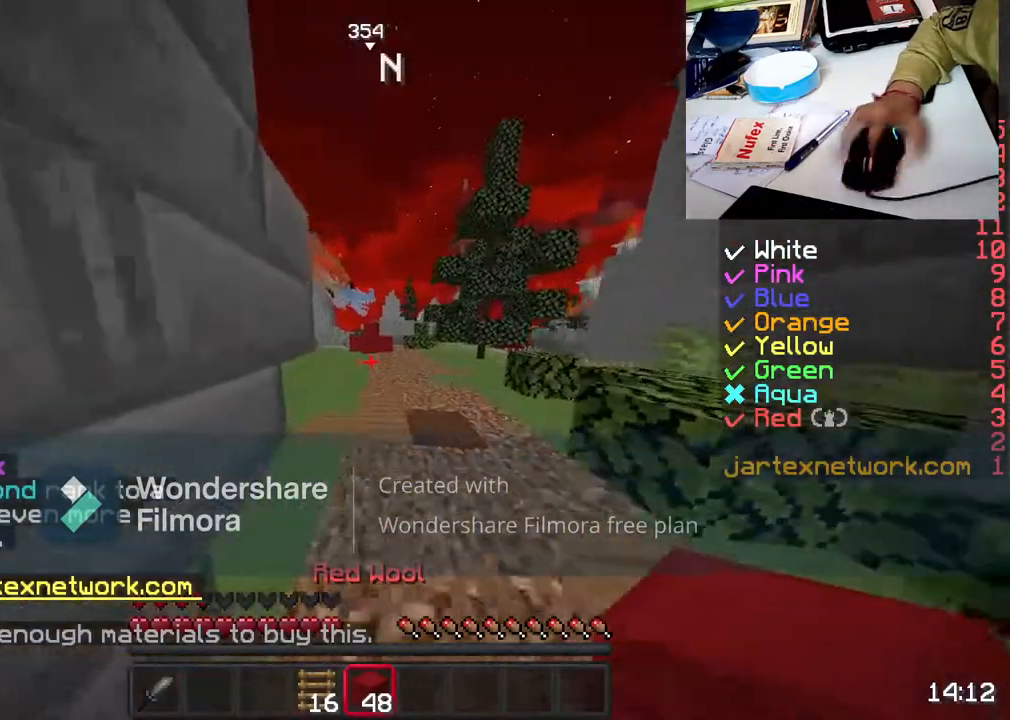
{"keys": ["w"], "mouse": [], "events": []}
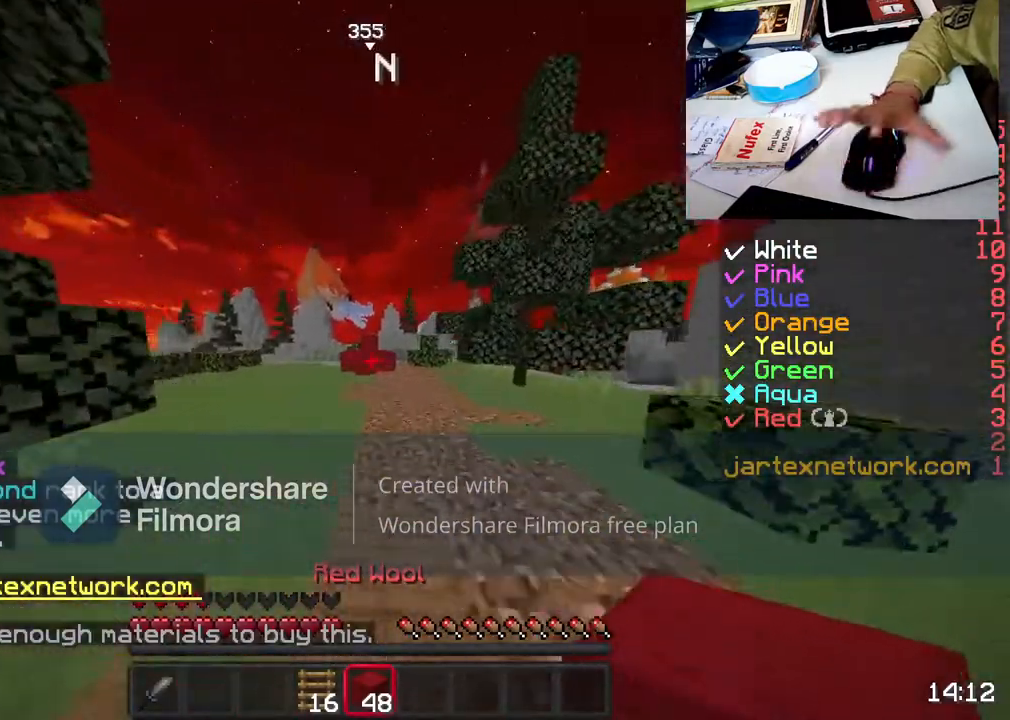
{"keys": ["w"], "mouse": ["left"], "events": [[500, "mouse_left", "down"]]}
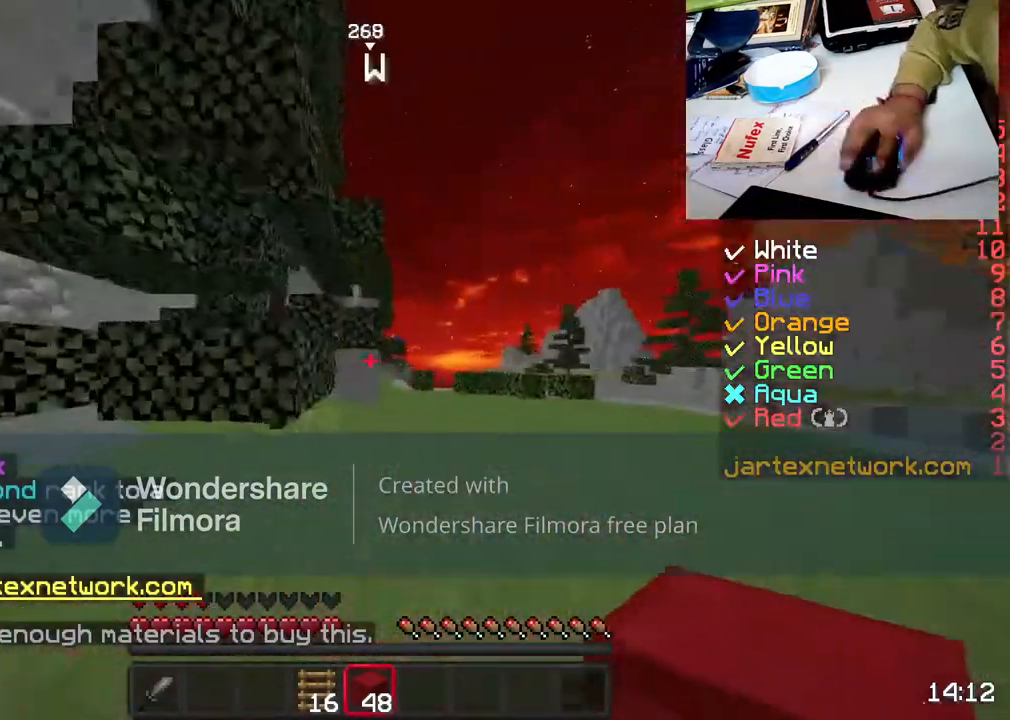
{"keys": ["d", "w"], "mouse": ["left"], "events": [[117, "mouse_left", "up"], [217, "mouse_left", "down"], [333, "mouse_left", "up"], [383, "d", "down"], [433, "mouse_left", "down"]]}
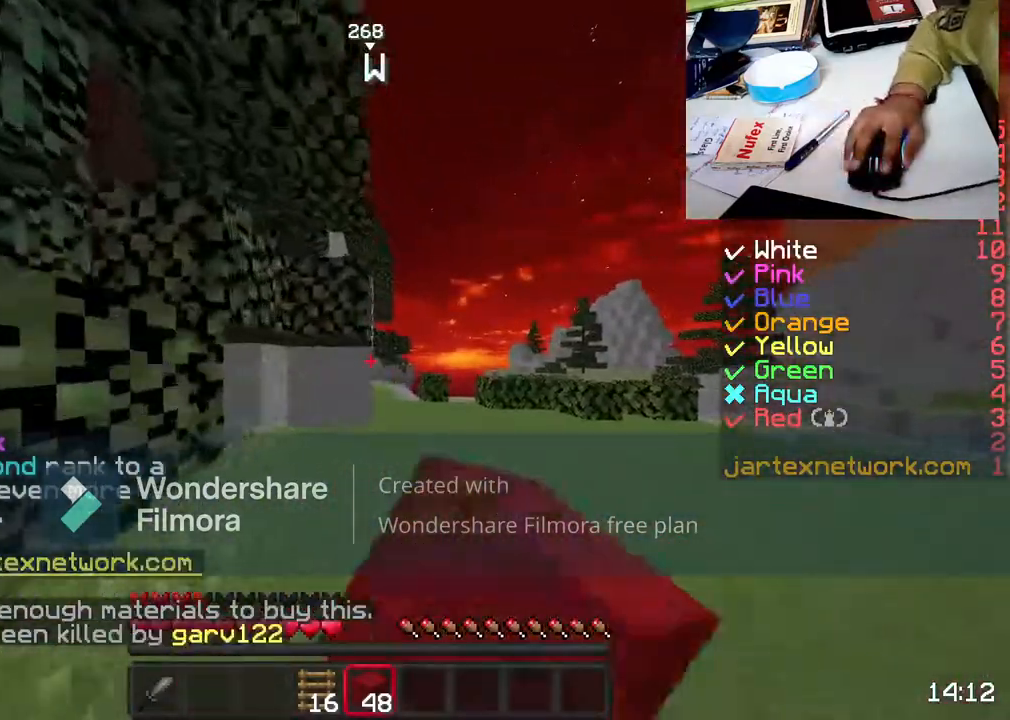
{"keys": ["w"], "mouse": ["left"], "events": [[83, "mouse_left", "up"], [183, "mouse_left", "down"], [233, "d", "up"], [283, "mouse_left", "up"], [450, "mouse_left", "down"]]}
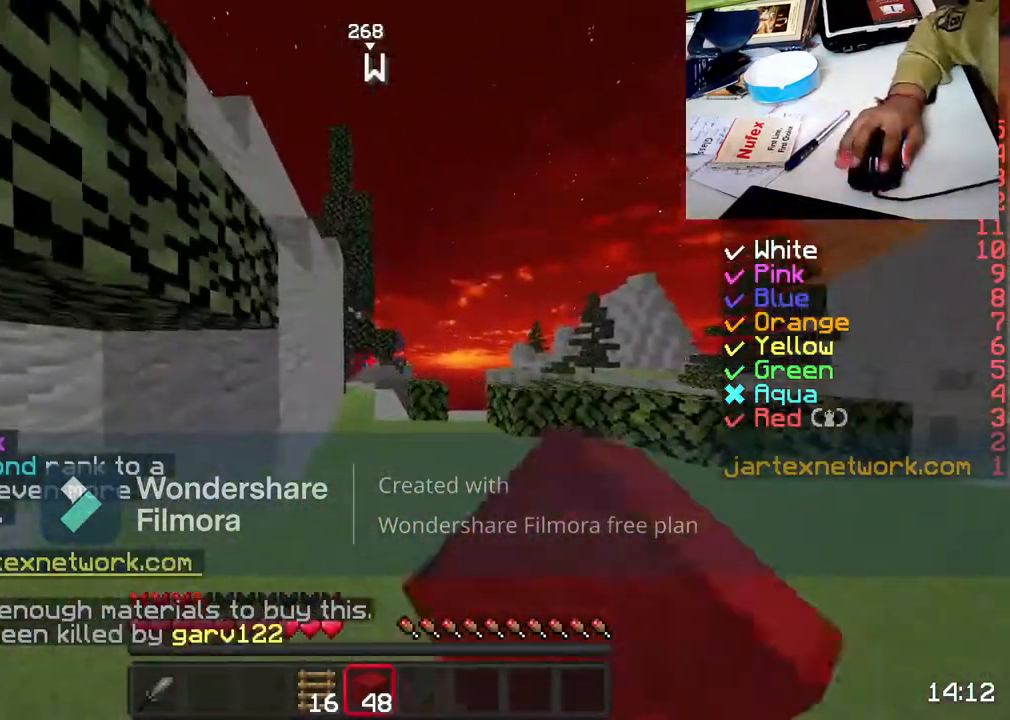
{"keys": ["w"], "mouse": ["left"], "events": [[100, "mouse_left", "up"], [300, "mouse_left", "down"], [350, "mouse_left", "up"], [500, "mouse_left", "down"]]}